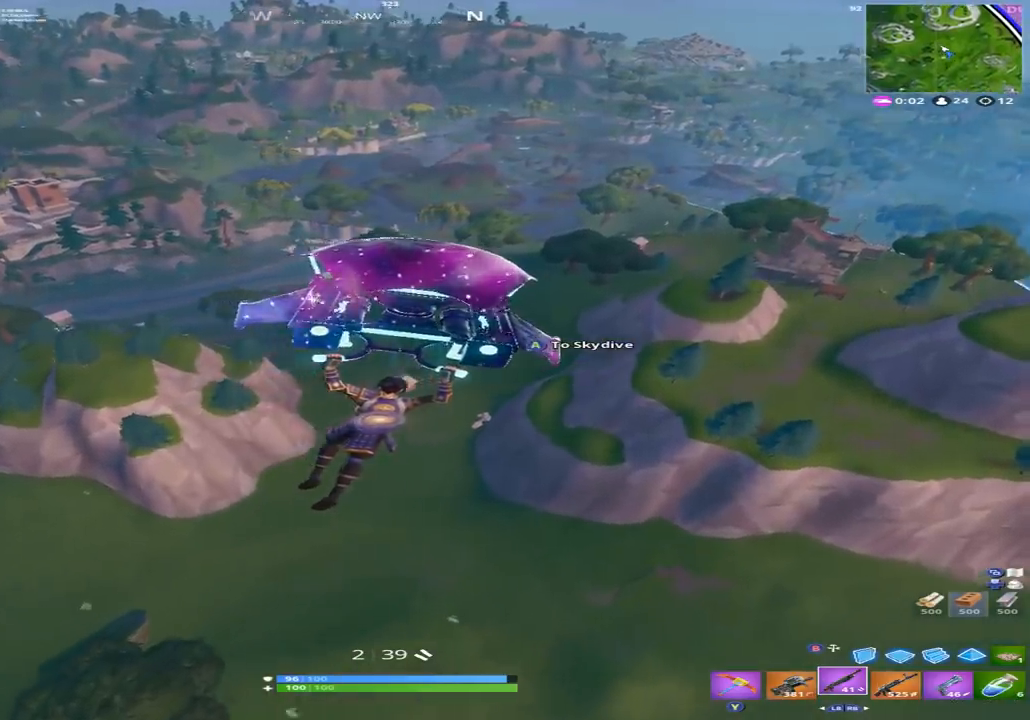
Gameplay with a controller (Xbox layout); each line is a JSON object with the inputs held at the frame after it (dt_ms = milliseconds from this image to that frame). "events" lists button and stick changes between this image and that frame as [ms after this image, input, new state], when the widget could be followed in between.
{"dt_ms": 500, "buttons": [], "left_stick": "up", "right_stick": "center", "events": [[167, "right_stick", "center"]]}
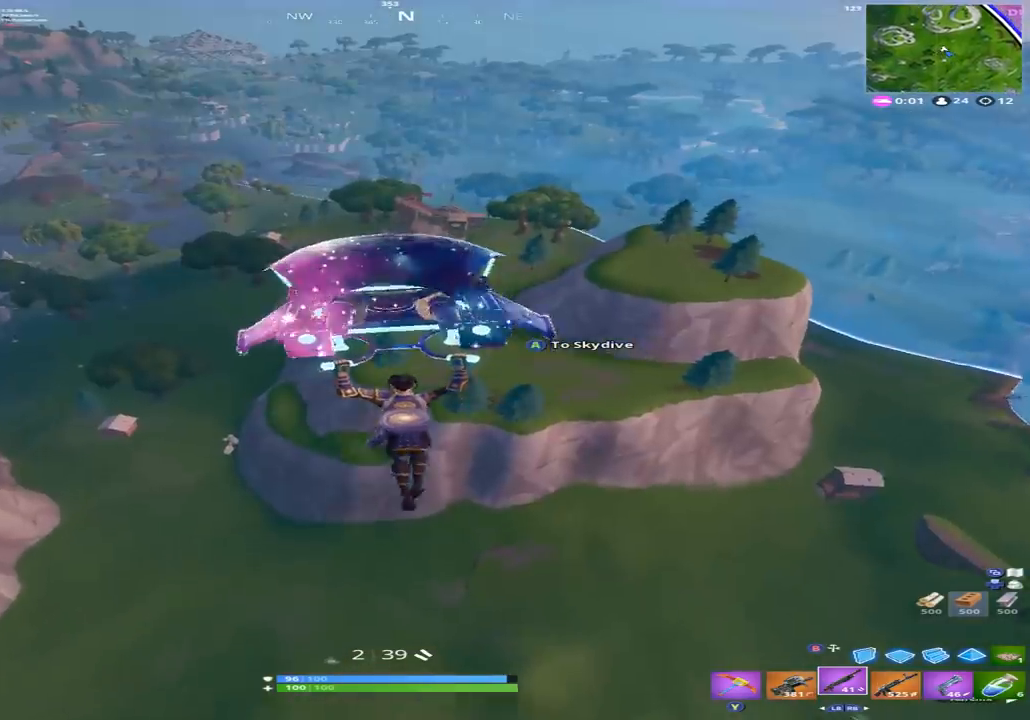
{"dt_ms": 500, "buttons": [], "left_stick": "up", "right_stick": "center", "events": [[67, "A", "down"], [133, "A", "up"]]}
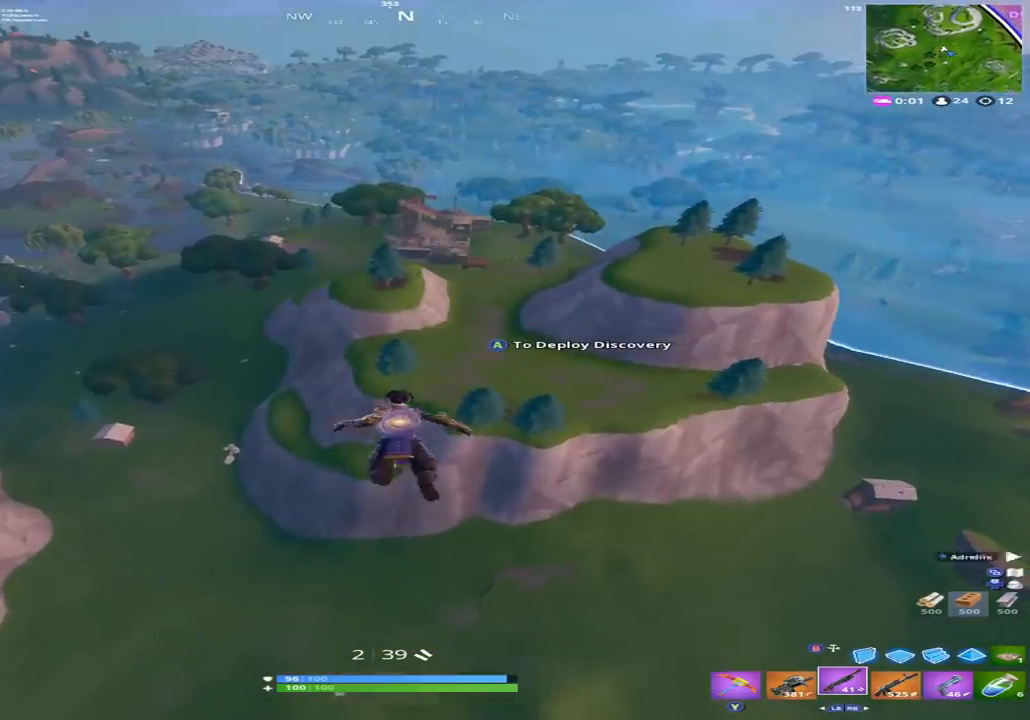
{"dt_ms": 500, "buttons": [], "left_stick": "up", "right_stick": "center", "events": []}
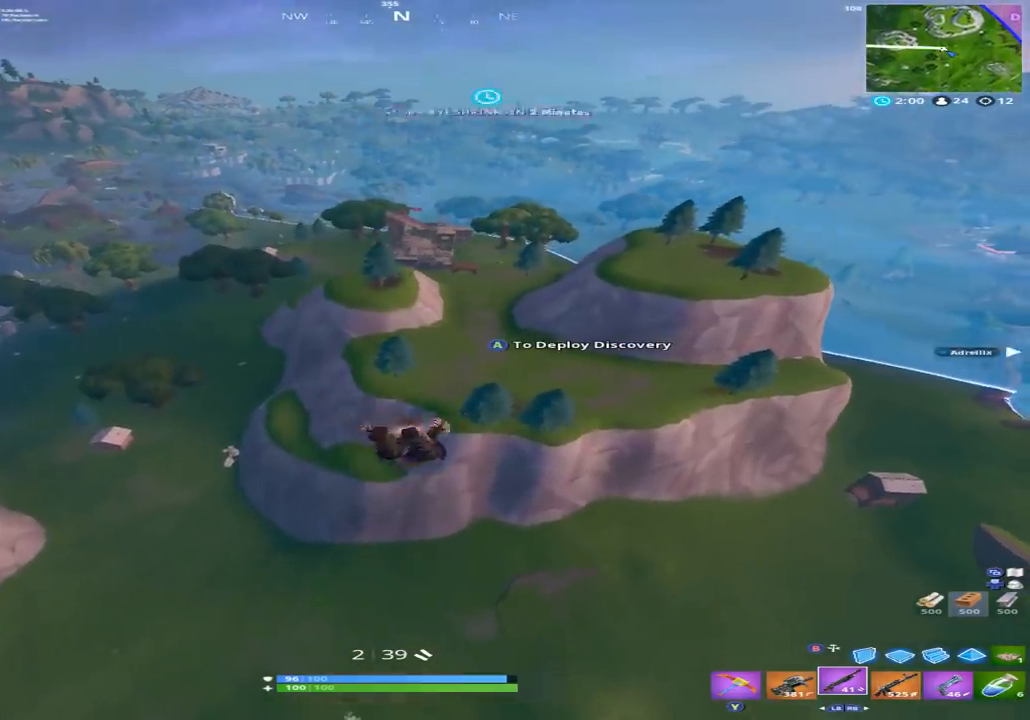
{"dt_ms": 500, "buttons": ["A"], "left_stick": "up", "right_stick": "center", "events": [[500, "A", "down"]]}
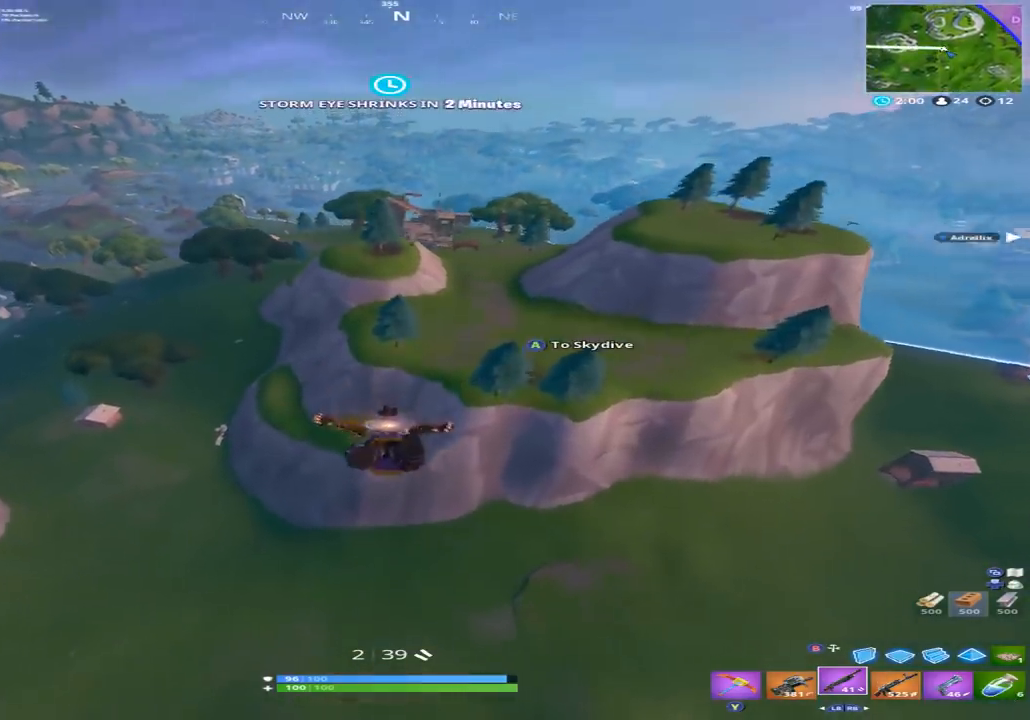
{"dt_ms": 500, "buttons": [], "left_stick": "up", "right_stick": "center", "events": [[100, "A", "up"]]}
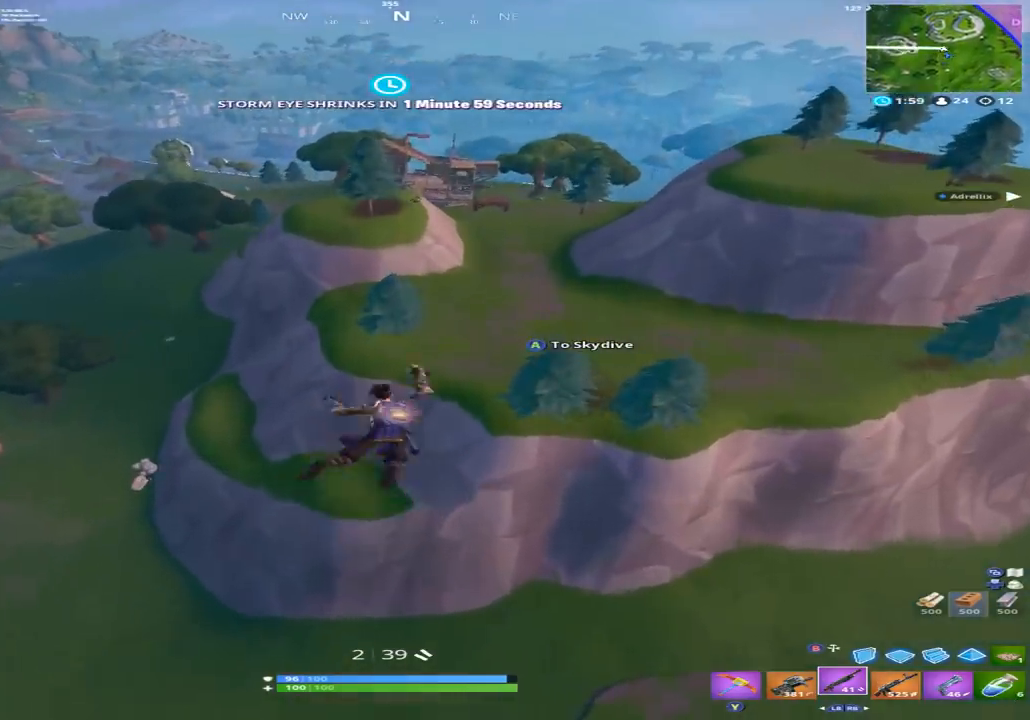
{"dt_ms": 500, "buttons": [], "left_stick": "up", "right_stick": "center", "events": []}
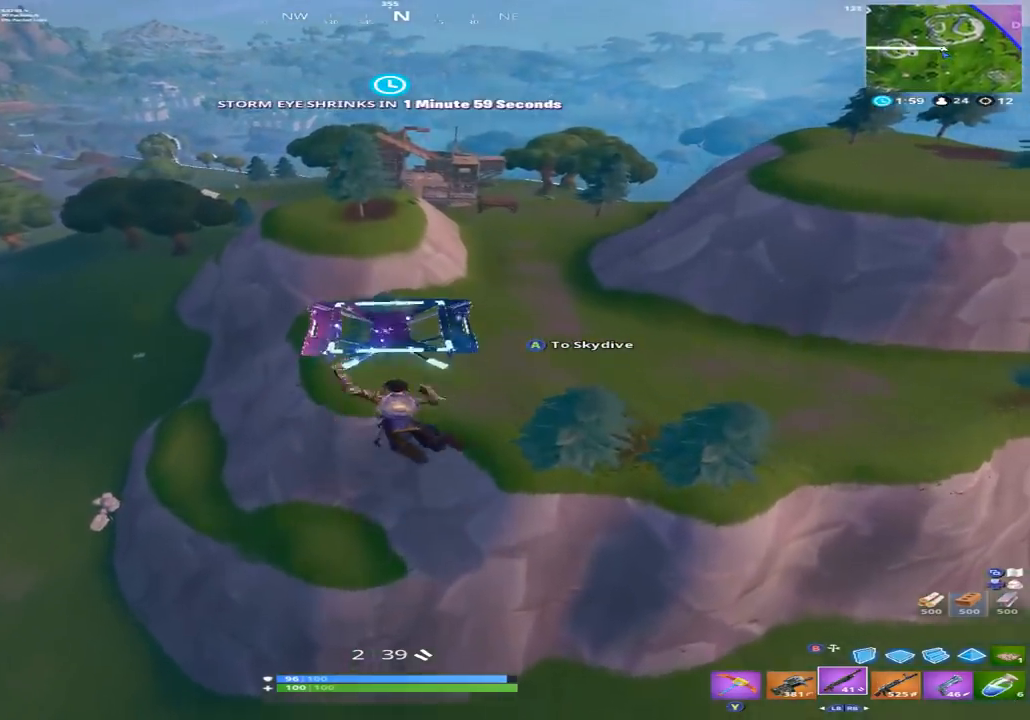
{"dt_ms": 500, "buttons": [], "left_stick": "up", "right_stick": "center", "events": []}
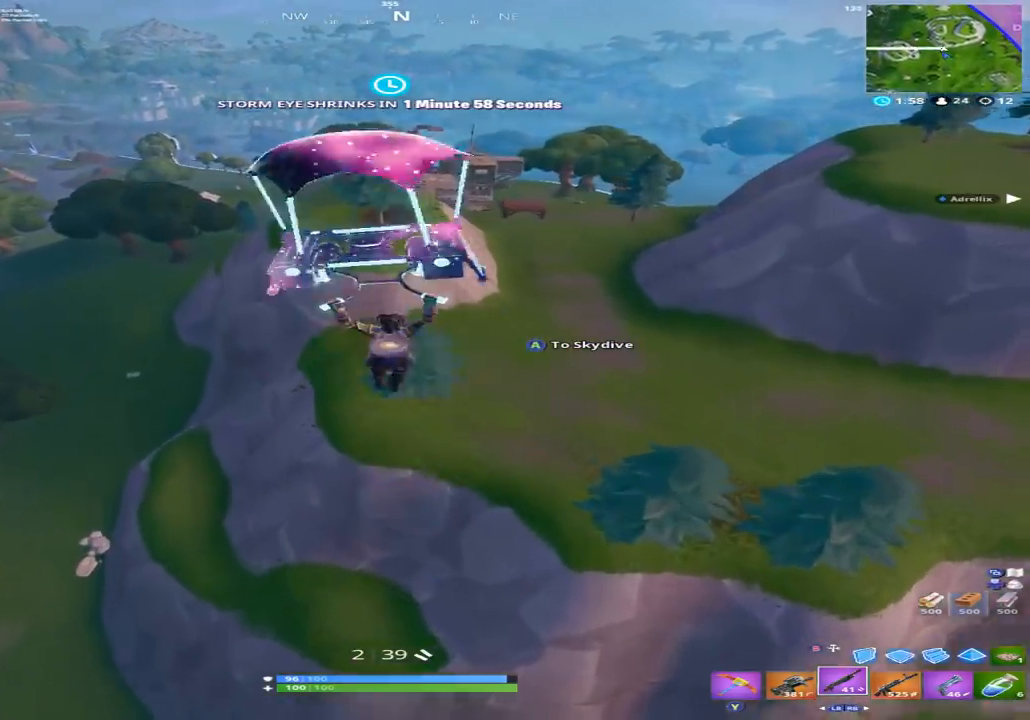
{"dt_ms": 500, "buttons": [], "left_stick": "up", "right_stick": "center", "events": []}
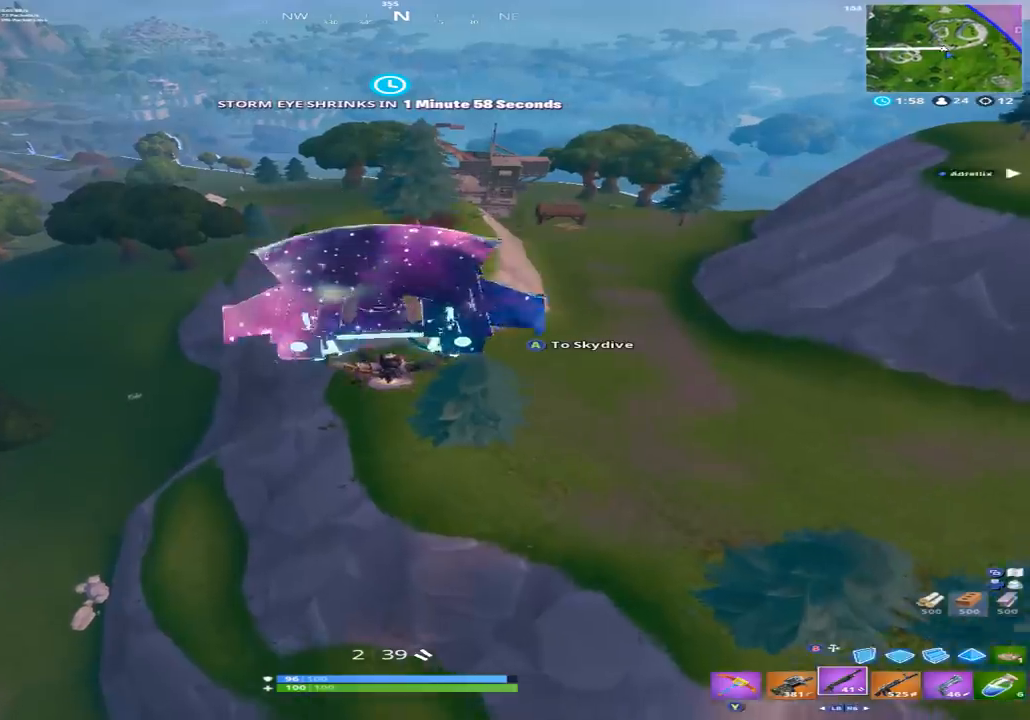
{"dt_ms": 1000, "buttons": [], "left_stick": "up-left", "right_stick": "center"}
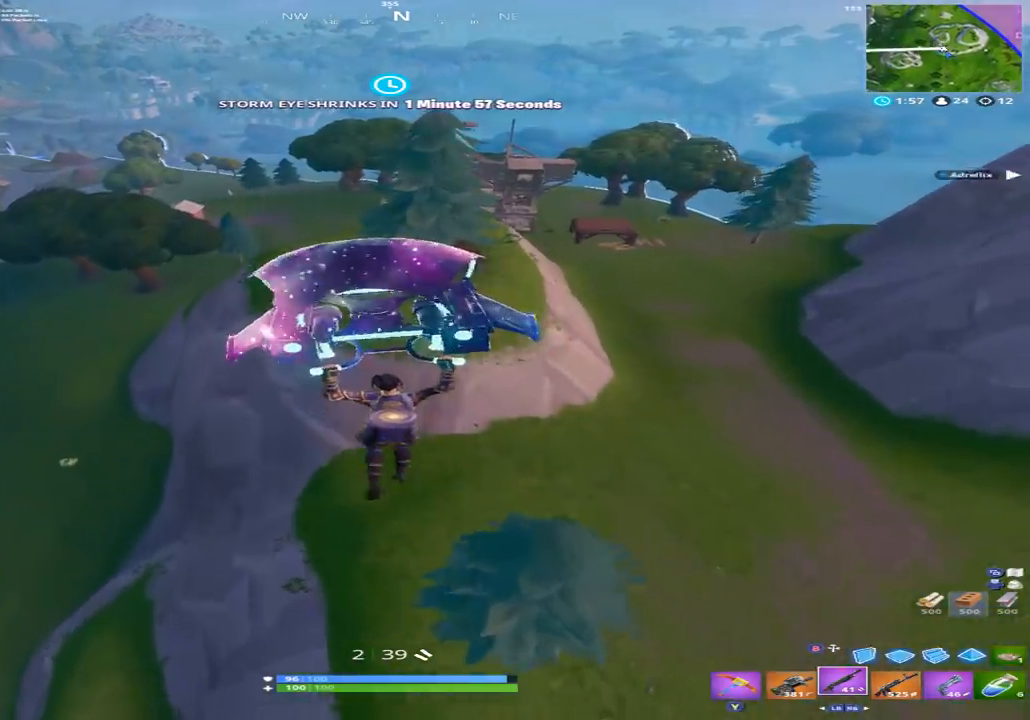
{"dt_ms": 500, "buttons": [], "left_stick": "up-left", "right_stick": "center", "events": [[33, "left_stick", "up"], [333, "A", "down"], [433, "A", "up"], [500, "left_stick", "up-left"]]}
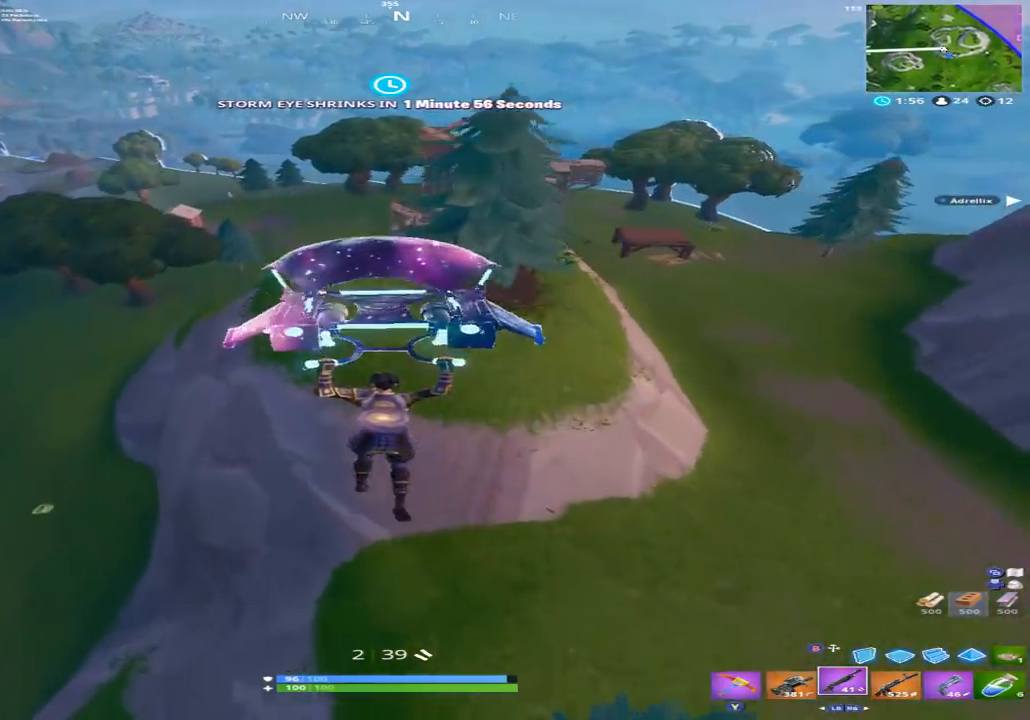
{"dt_ms": 500, "buttons": [], "left_stick": "left", "right_stick": "center", "events": [[433, "left_stick", "left"]]}
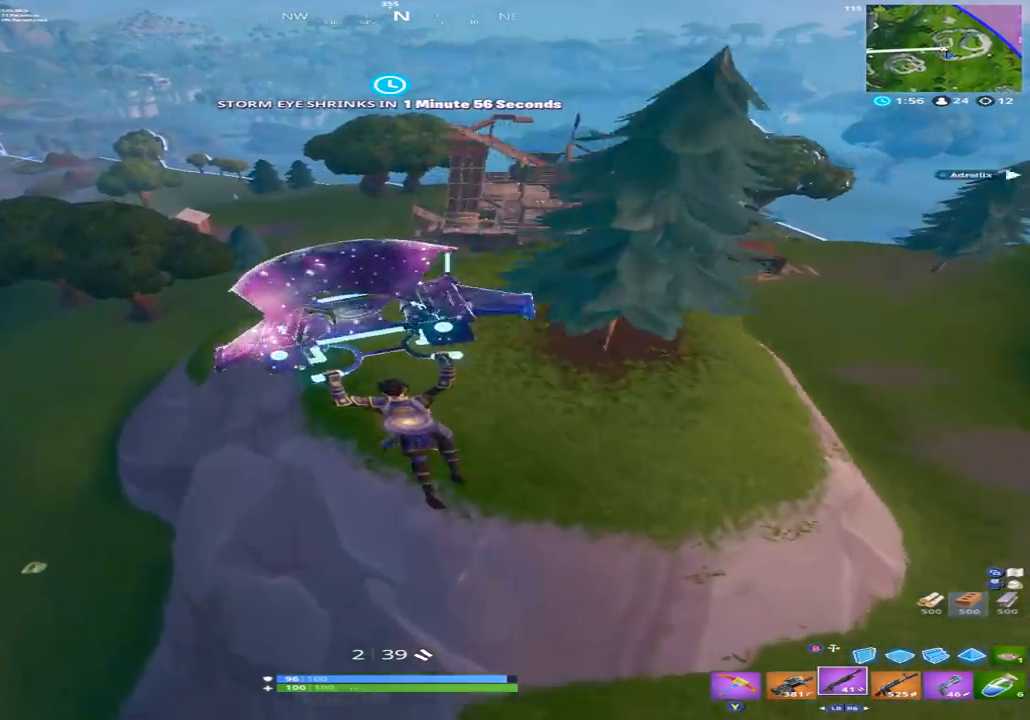
{"dt_ms": 500, "buttons": [], "left_stick": "right", "right_stick": "center", "events": [[267, "left_stick", "up"], [367, "left_stick", "up-right"], [467, "left_stick", "right"]]}
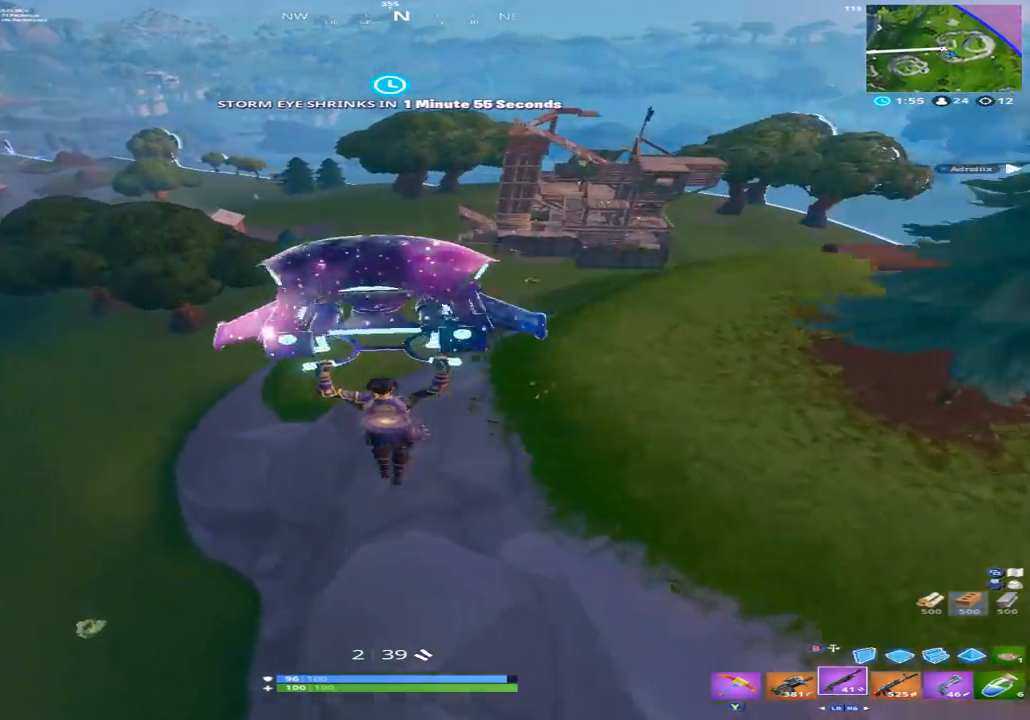
{"dt_ms": 500, "buttons": [], "left_stick": "right", "right_stick": "center", "events": []}
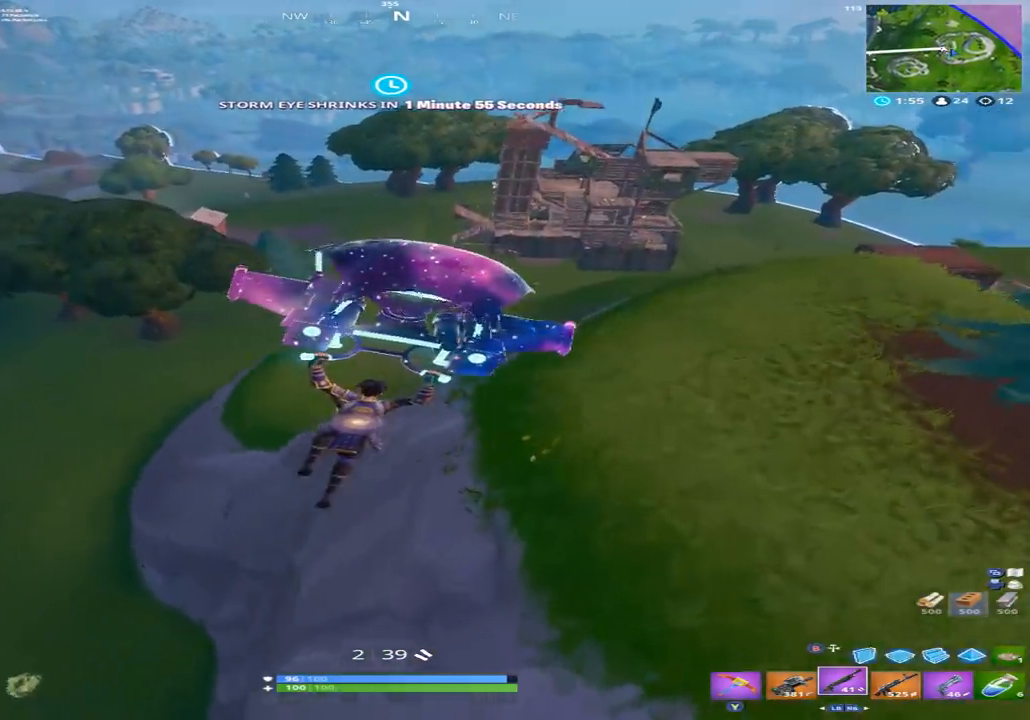
{"dt_ms": 1000, "buttons": [], "left_stick": "up", "right_stick": "center", "events": [[67, "left_stick", "up-right"], [633, "left_stick", "up"], [633, "right_stick", "up"], [933, "right_stick", "center"]]}
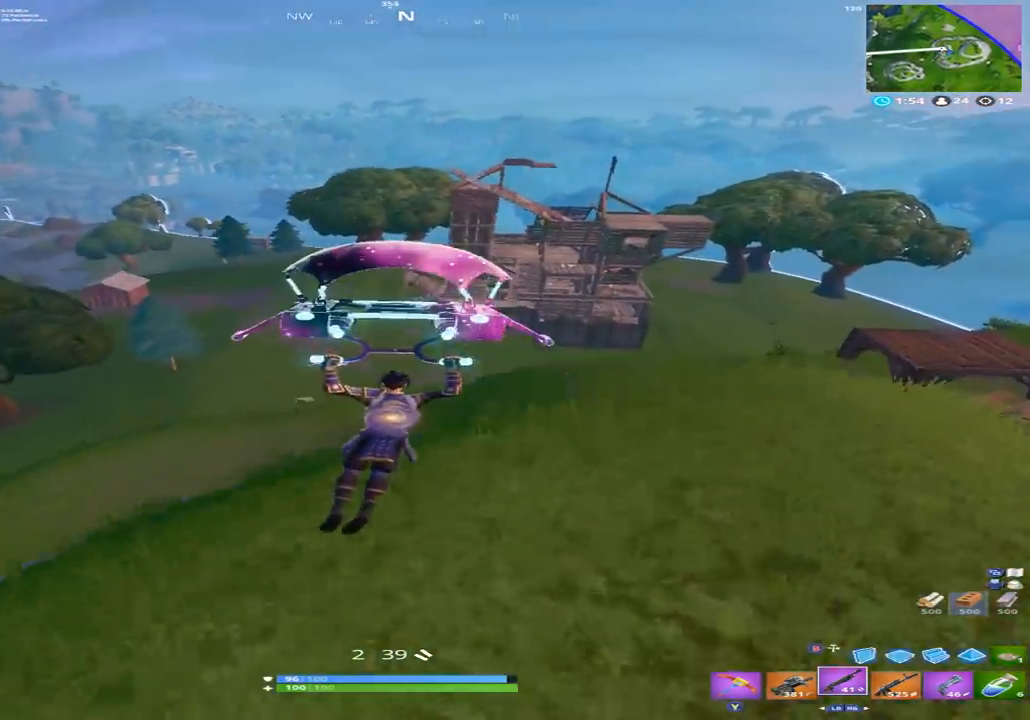
{"dt_ms": 500, "buttons": [], "left_stick": "up", "right_stick": "center", "events": []}
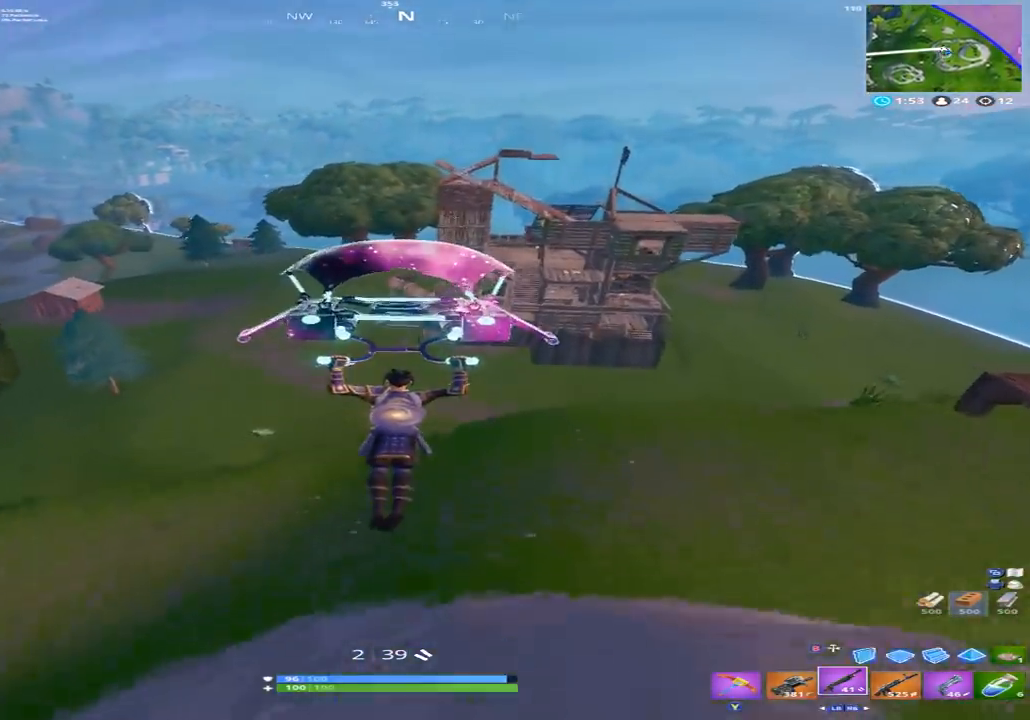
{"dt_ms": 500, "buttons": [], "left_stick": "up-right", "right_stick": "right", "events": [[67, "left_stick", "up-right"], [467, "right_stick", "right"]]}
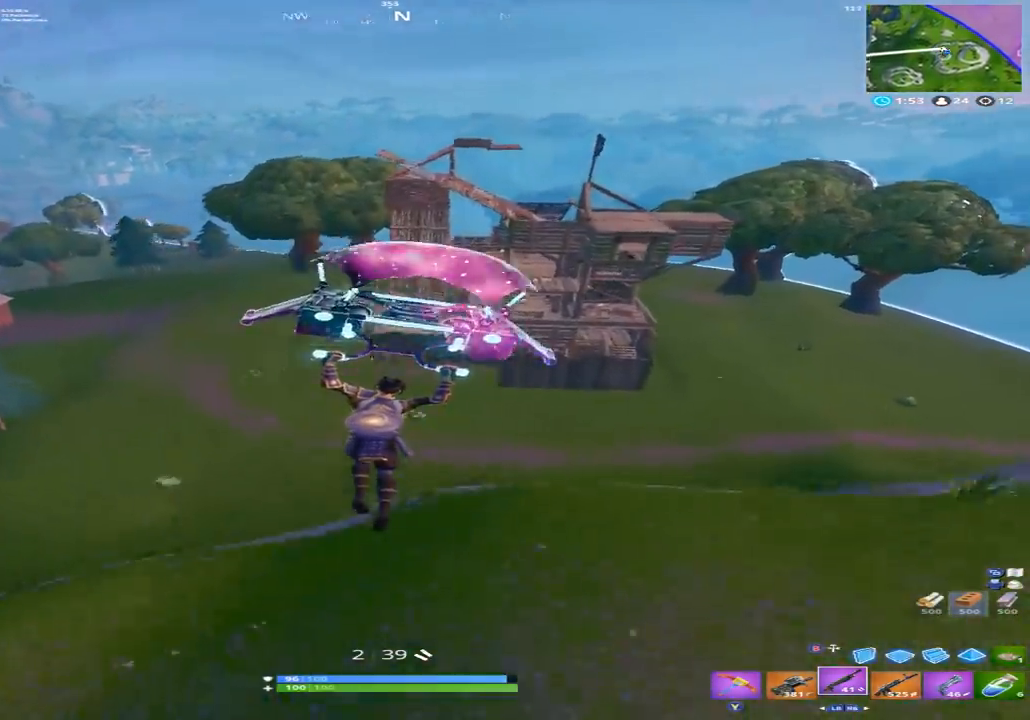
{"dt_ms": 500, "buttons": [], "left_stick": "up", "right_stick": "center", "events": [[67, "left_stick", "up"], [133, "right_stick", "center"], [200, "DPAD_LEFT", "down"], [333, "DPAD_LEFT", "up"], [400, "DPAD_LEFT", "down"], [500, "DPAD_LEFT", "up"]]}
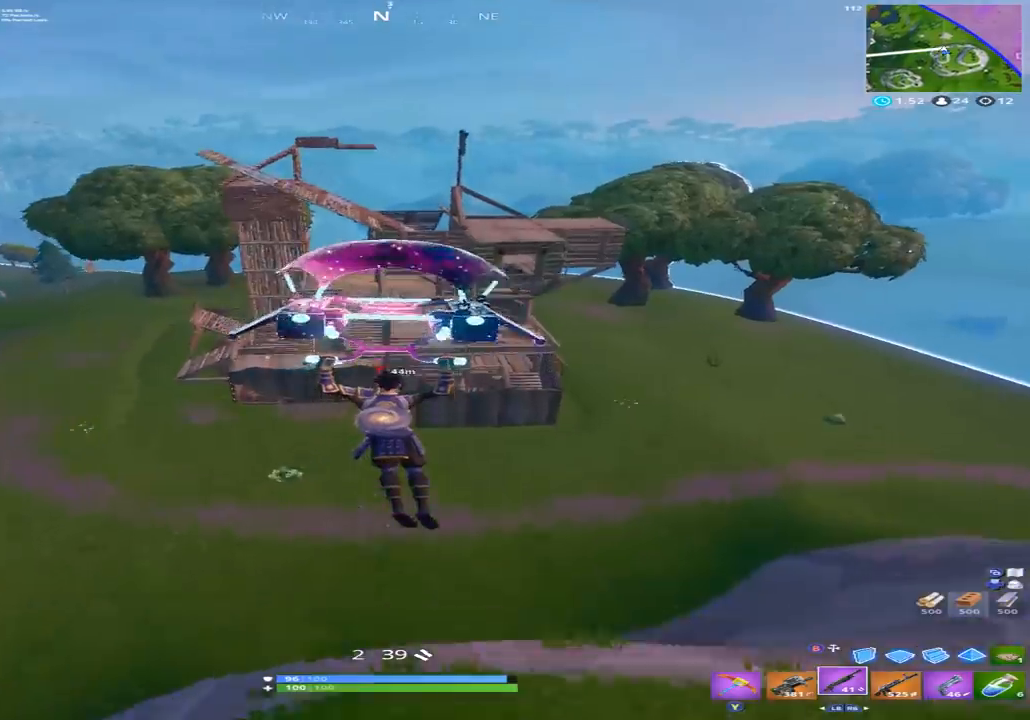
{"dt_ms": 500, "buttons": [], "left_stick": "up", "right_stick": "center", "events": [[367, "DPAD_LEFT", "down"], [467, "DPAD_LEFT", "up"]]}
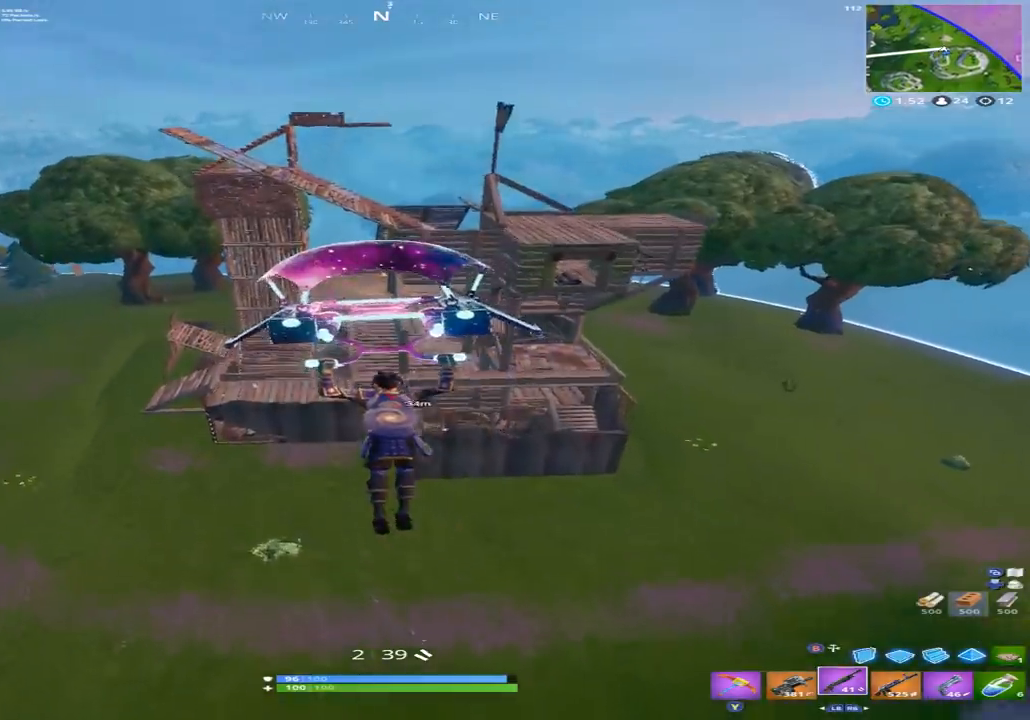
{"dt_ms": 500, "buttons": [], "left_stick": "up", "right_stick": "center", "events": []}
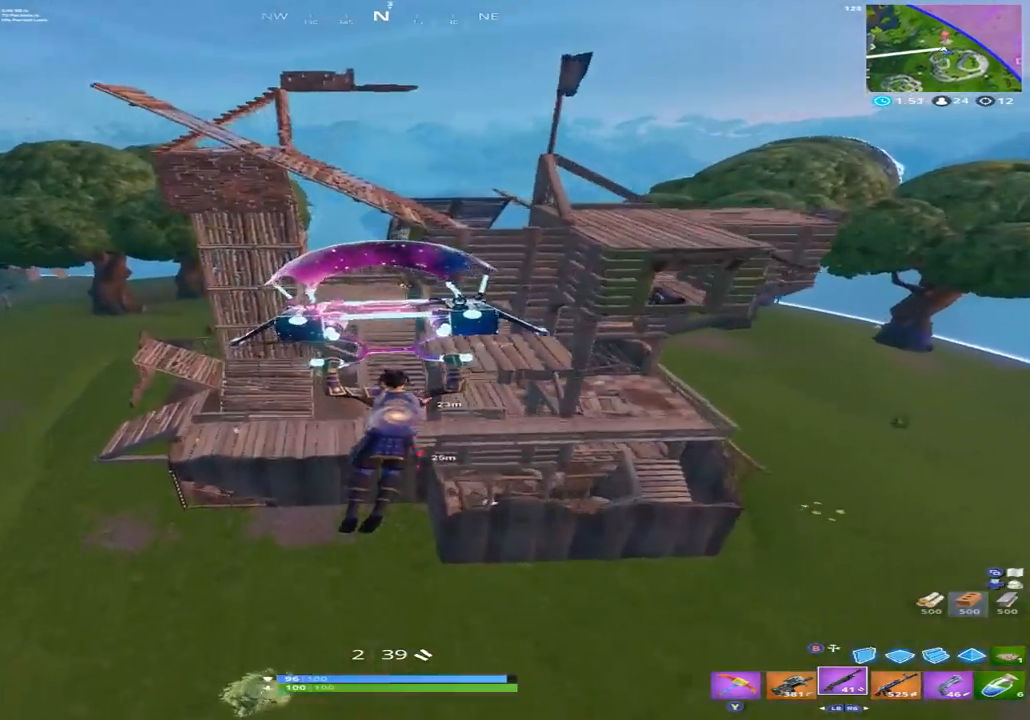
{"dt_ms": 500, "buttons": [], "left_stick": "up-right", "right_stick": "center", "events": [[467, "left_stick", "up-right"]]}
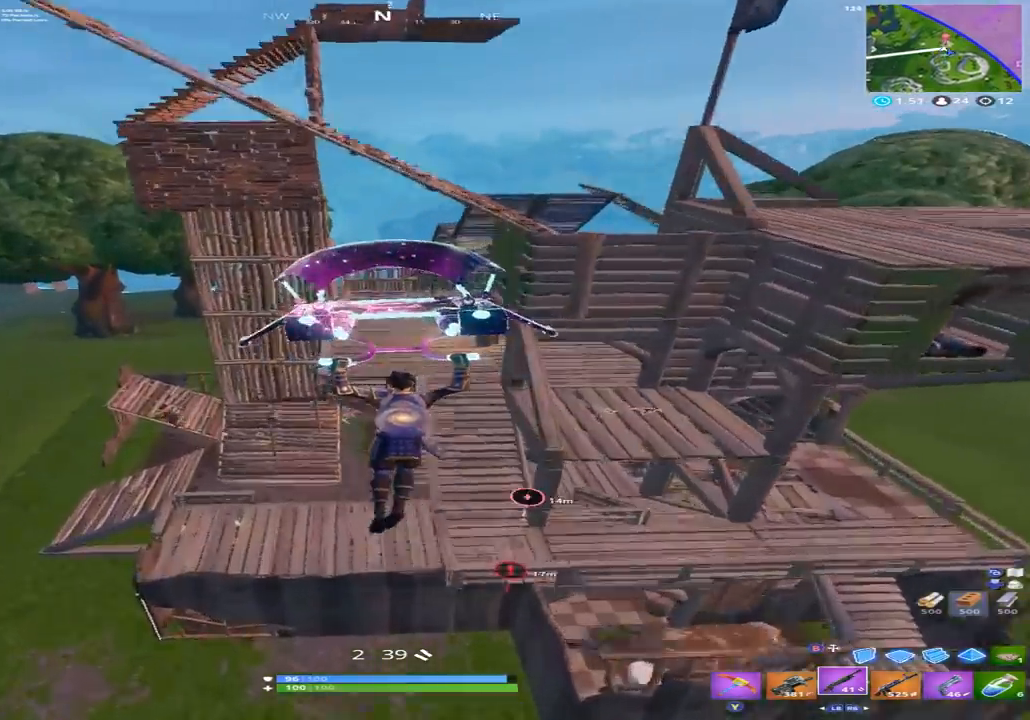
{"dt_ms": 500, "buttons": [], "left_stick": "left", "right_stick": "center", "events": [[133, "left_stick", "up"], [233, "right_stick", "left"], [300, "left_stick", "up-left"], [400, "left_stick", "left"], [400, "right_stick", "center"]]}
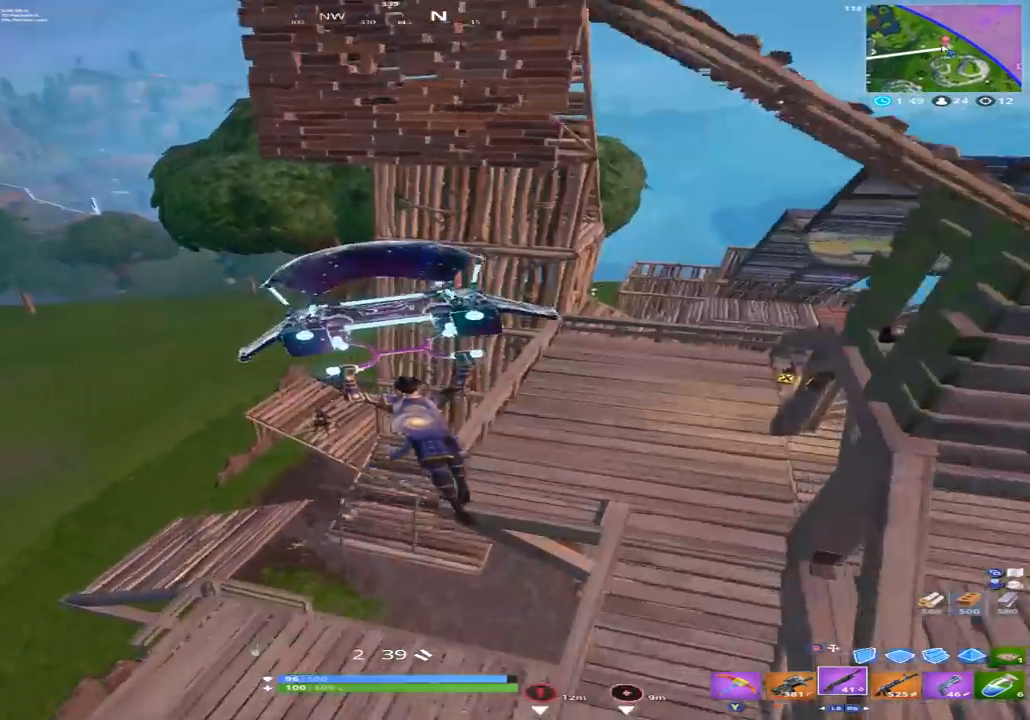
{"dt_ms": 500, "buttons": ["DPAD_LEFT"], "left_stick": "right", "right_stick": "down", "events": [[267, "right_stick", "down"], [367, "left_stick", "up"], [400, "DPAD_LEFT", "down"], [467, "left_stick", "right"]]}
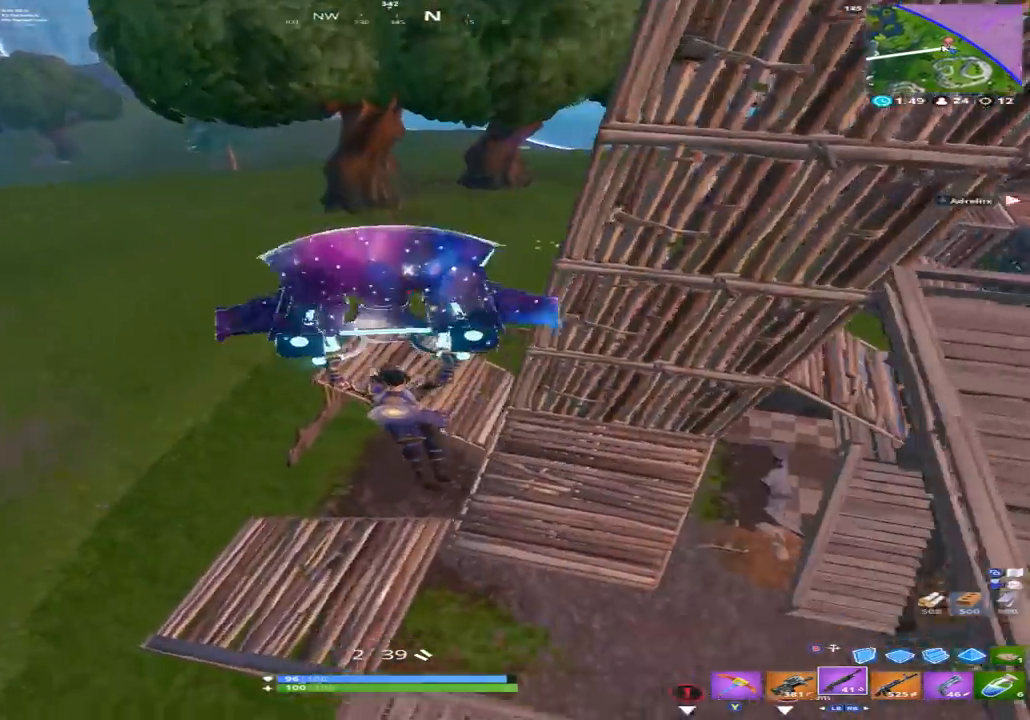
{"dt_ms": 500, "buttons": [], "left_stick": "center", "right_stick": "down-left", "events": [[33, "DPAD_LEFT", "up"], [67, "DPAD_LEFT", "down"], [67, "right_stick", "center"], [167, "DPAD_LEFT", "up"], [200, "left_stick", "down-right"], [367, "left_stick", "down-left"], [400, "right_stick", "down-left"], [467, "left_stick", "center"]]}
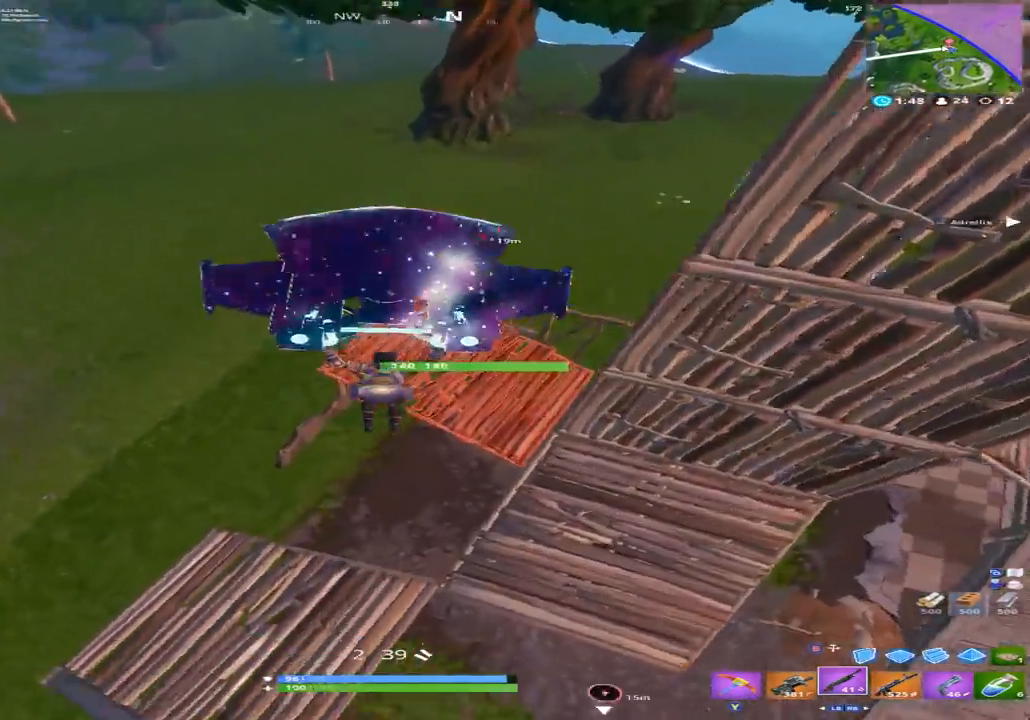
{"dt_ms": 500, "buttons": [], "left_stick": "up-left", "right_stick": "up", "events": [[33, "left_stick", "up-right"], [100, "right_stick", "left"], [133, "left_stick", "up"], [233, "left_stick", "up-left"], [300, "right_stick", "up-right"], [367, "left_stick", "left"], [467, "right_stick", "up"], [500, "left_stick", "up-left"]]}
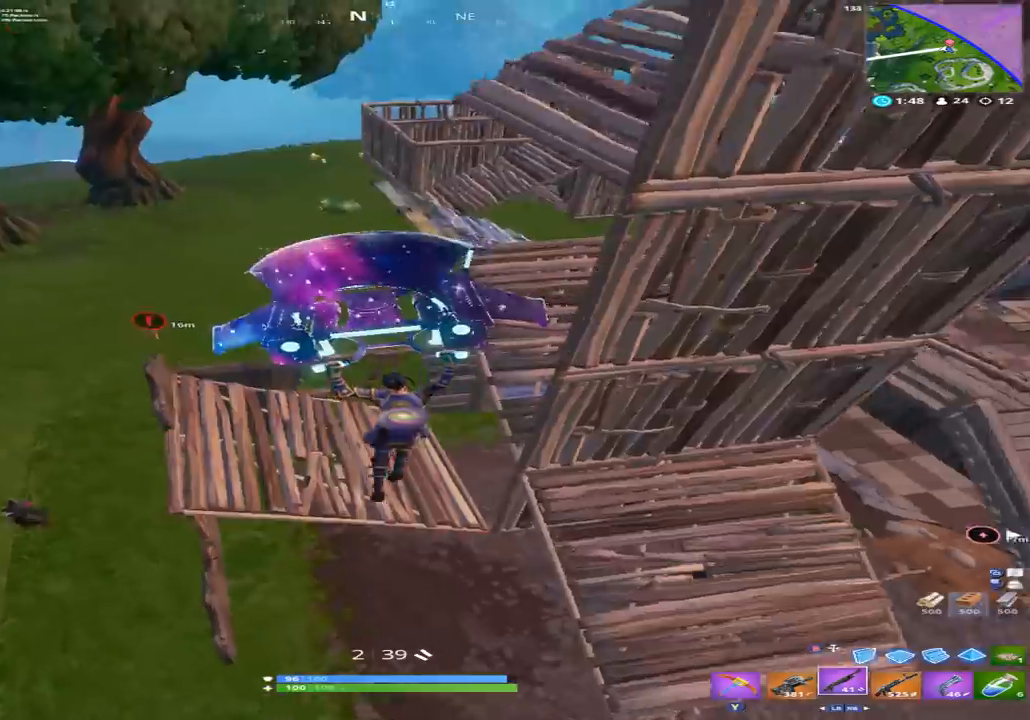
{"dt_ms": 500, "buttons": [], "left_stick": "center", "right_stick": "left", "events": [[167, "left_stick", "right"], [267, "right_stick", "center"], [433, "right_stick", "left"], [500, "left_stick", "center"]]}
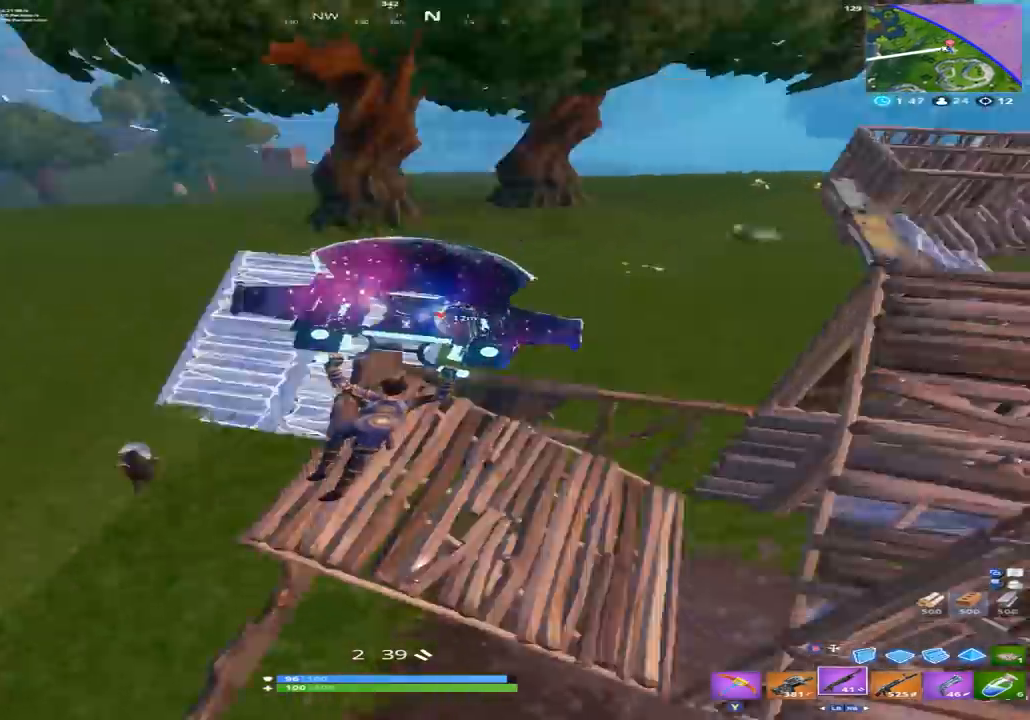
{"dt_ms": 500, "buttons": [], "left_stick": "up-right", "right_stick": "up-right", "events": [[133, "left_stick", "up-left"], [133, "right_stick", "center"], [500, "left_stick", "up-right"], [500, "right_stick", "up-right"]]}
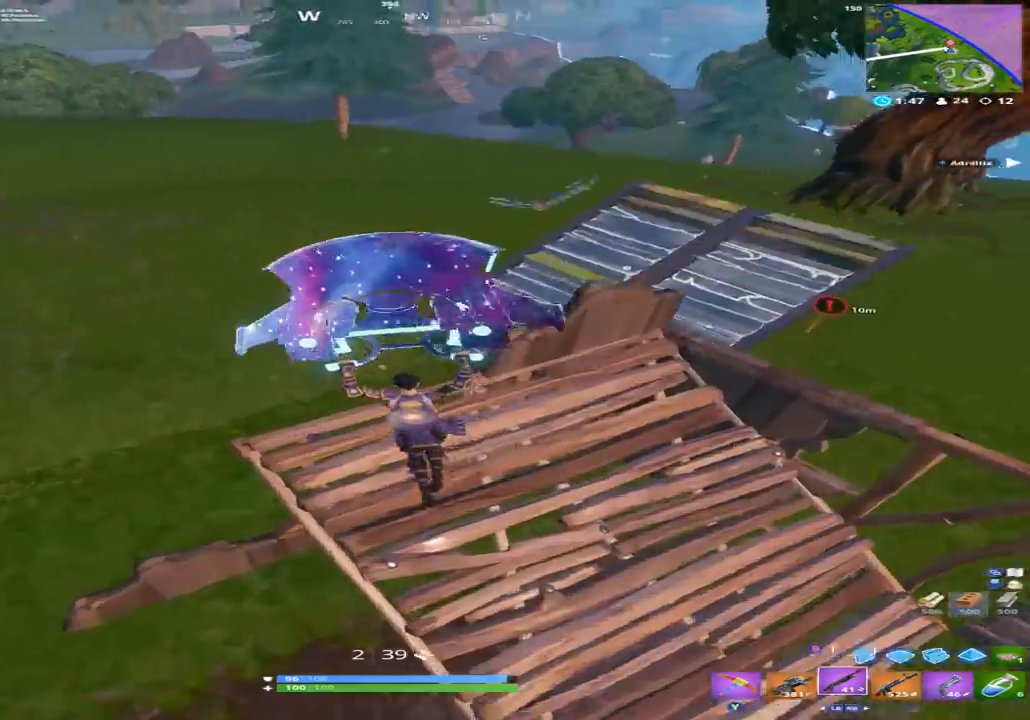
{"dt_ms": 1000, "buttons": ["R2"], "left_stick": "left", "right_stick": "down"}
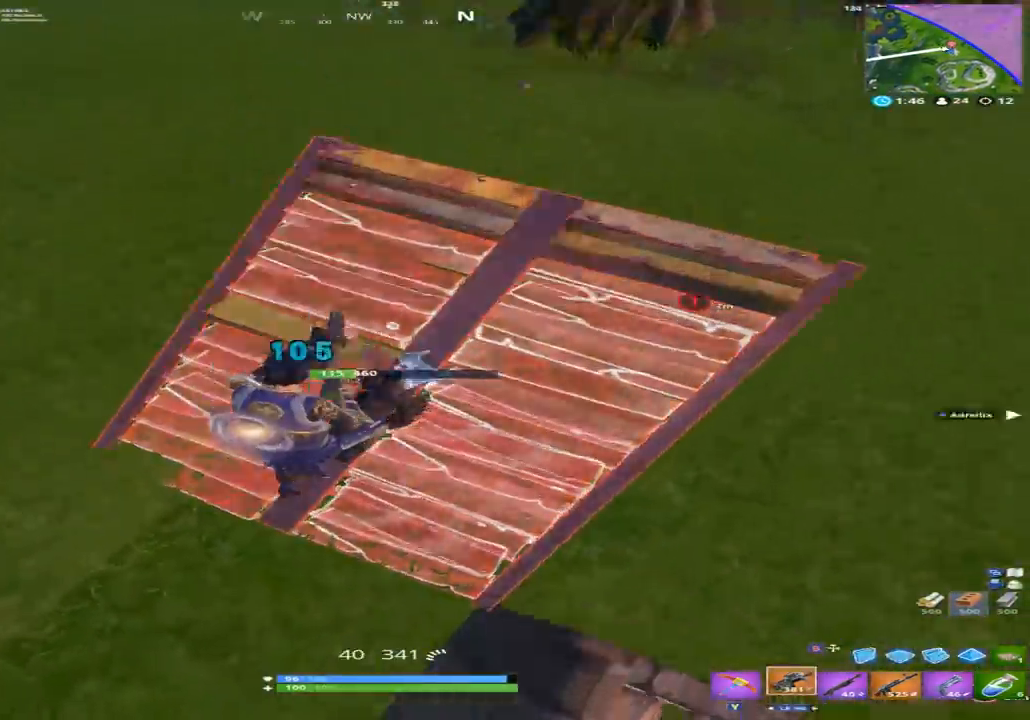
{"dt_ms": 500, "buttons": ["R2"], "left_stick": "up", "right_stick": "up", "events": [[67, "left_stick", "down-left"], [167, "right_stick", "right"], [267, "left_stick", "down-right"], [300, "right_stick", "up"], [433, "left_stick", "up-right"], [500, "left_stick", "up"]]}
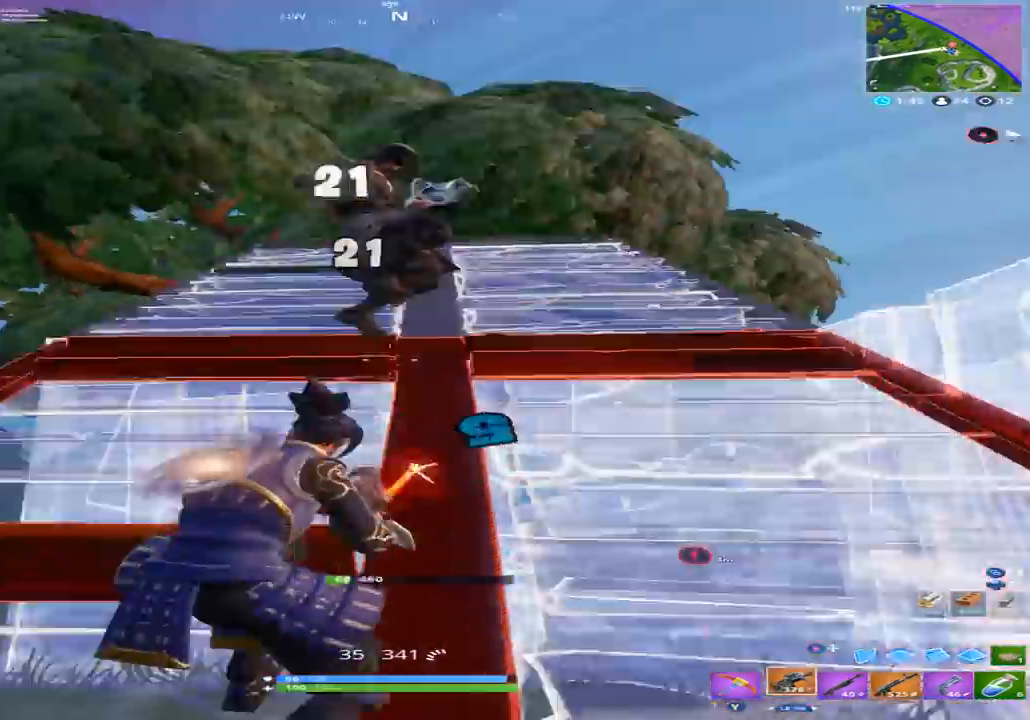
{"dt_ms": 500, "buttons": ["R2"], "left_stick": "up-left", "right_stick": "down-right", "events": [[100, "left_stick", "up-left"], [100, "right_stick", "center"], [267, "right_stick", "up"], [400, "right_stick", "down-right"]]}